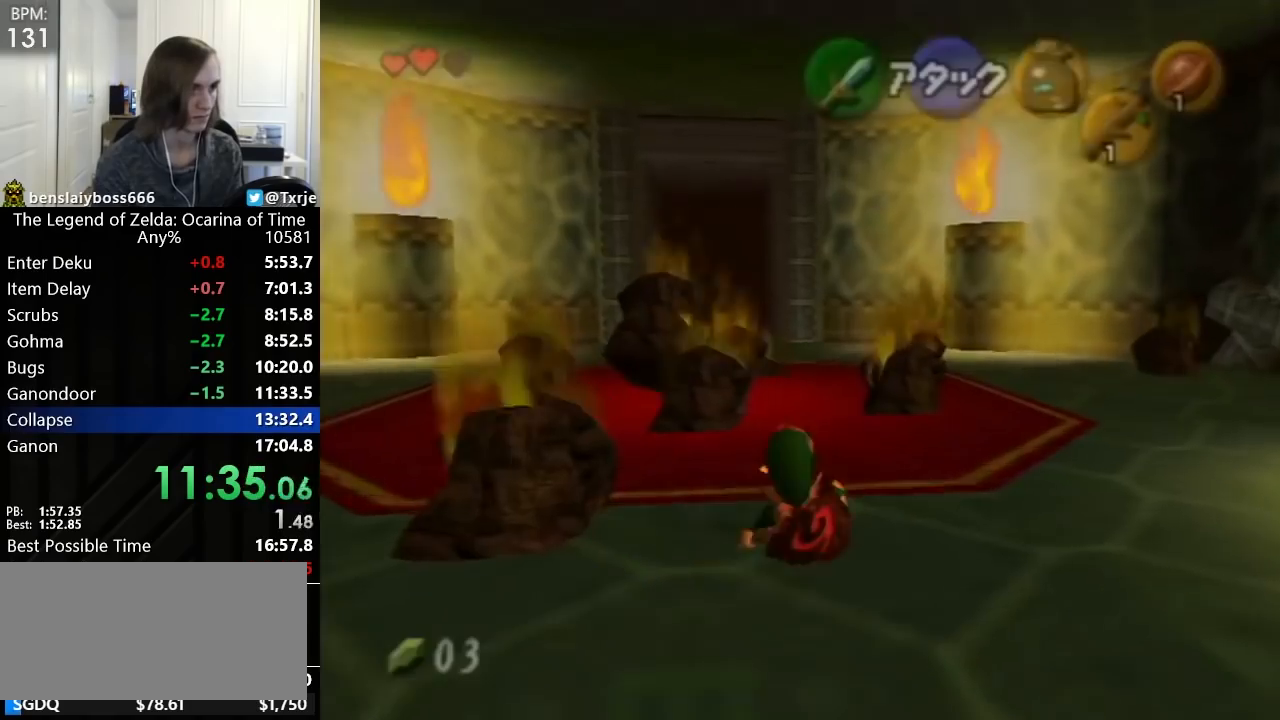
Gameplay with a controller (Nintendo layout); each line is a JSON object with the inputs held at the frame after it. "events" lists button and stick changes between this image and that frame as [ms after this image, input, new state], when the widget could be followed in between. Not read: L3 R3 right_stick.
{"buttons": [], "left_stick": "up", "events": [[320, "A", "down"], [400, "A", "up"]]}
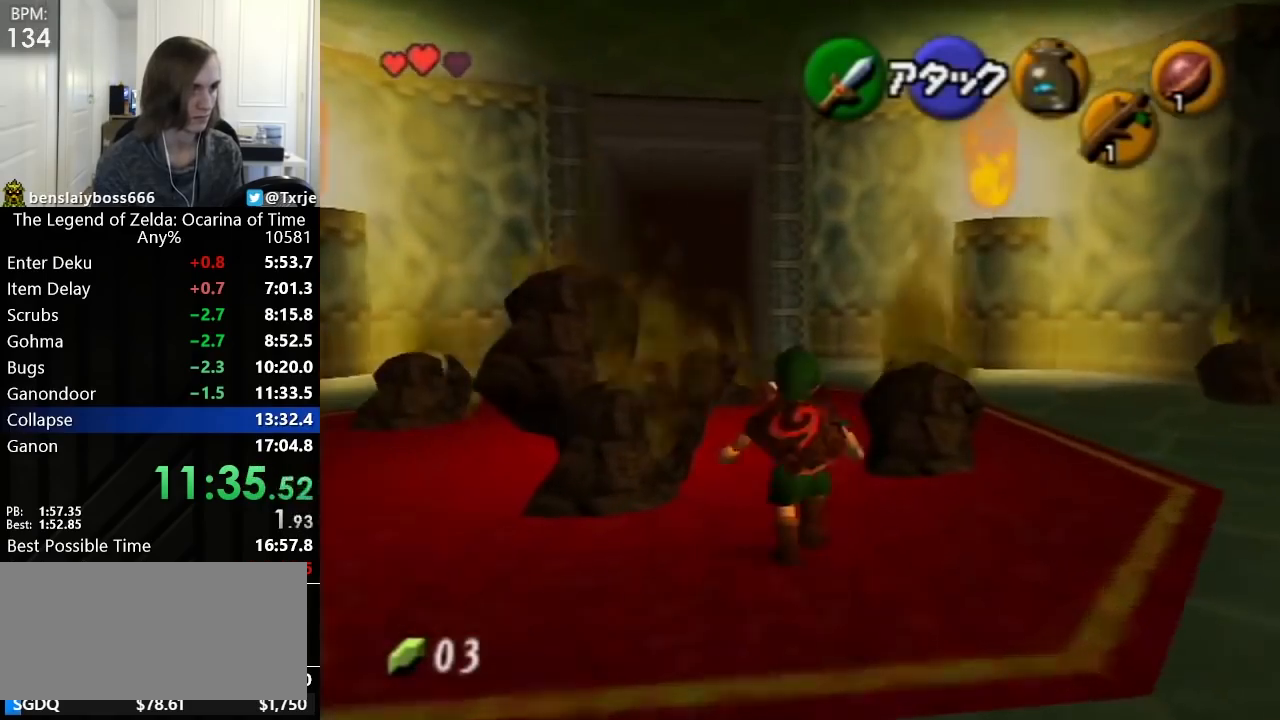
{"buttons": [], "left_stick": "up-right", "events": [[360, "left_stick", "up-right"]]}
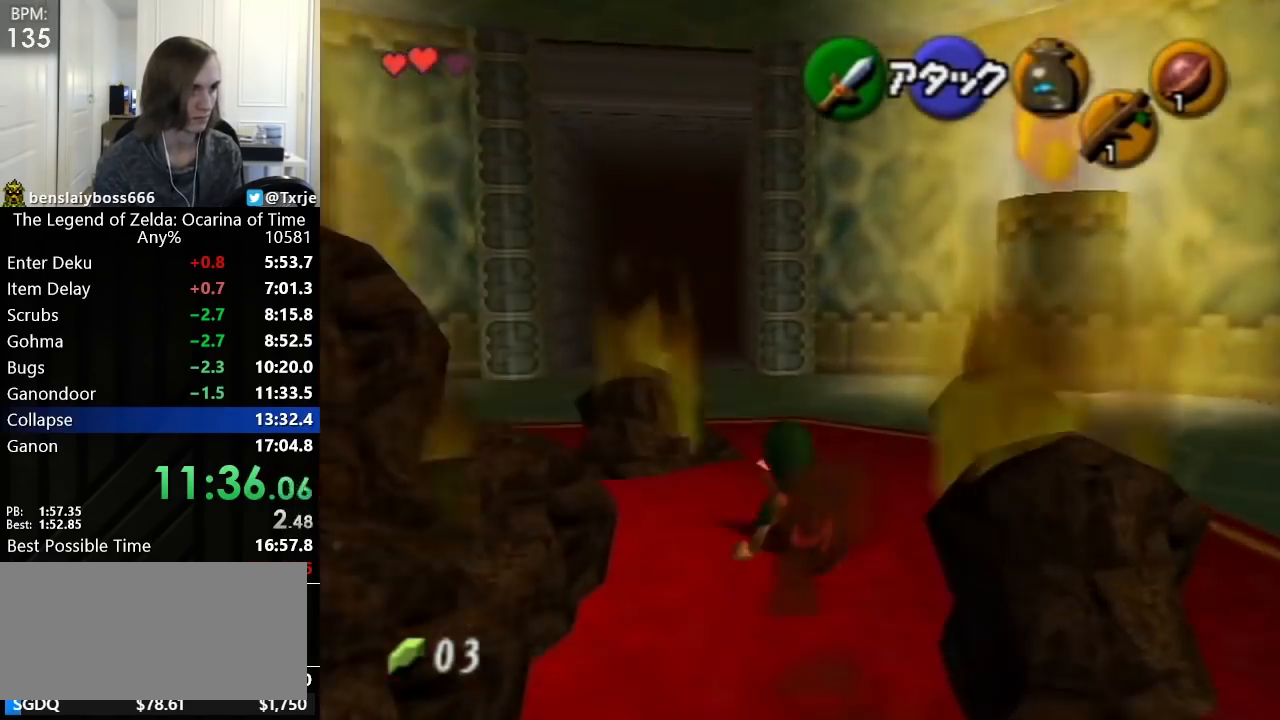
{"buttons": [], "left_stick": "up", "events": [[80, "left_stick", "up"]]}
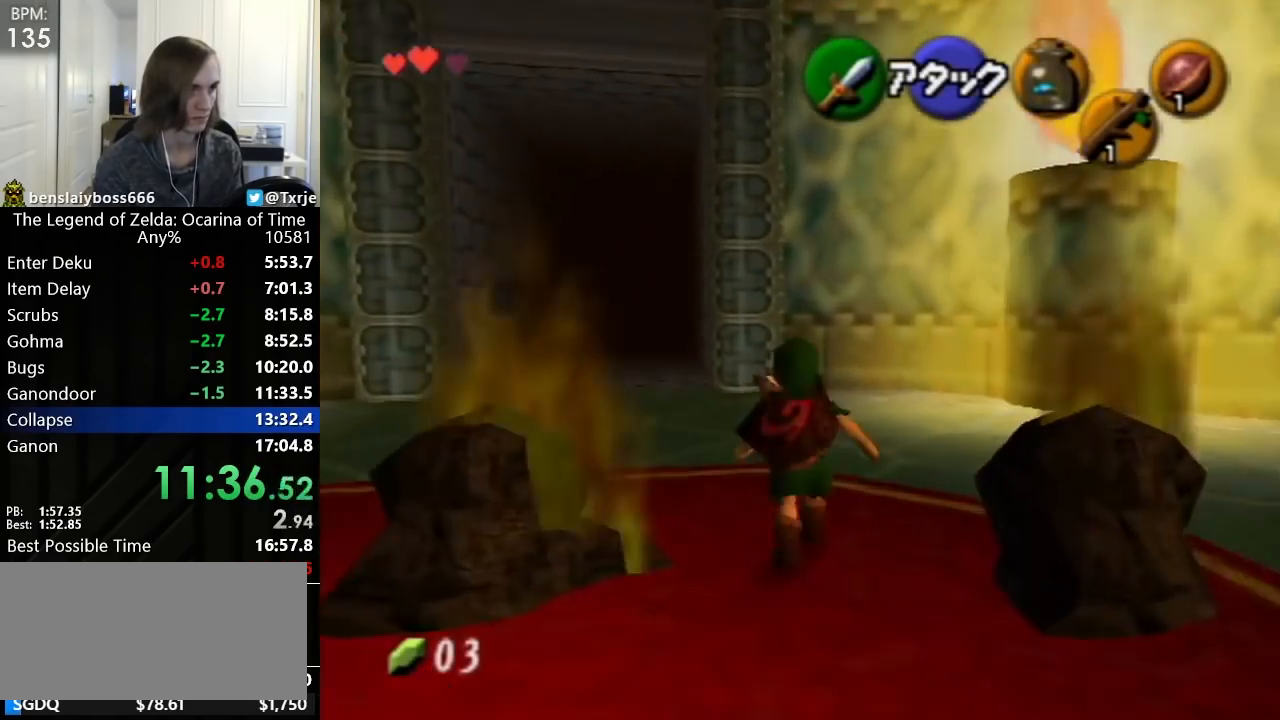
{"buttons": [], "left_stick": "up", "events": [[80, "A", "down"], [160, "A", "up"]]}
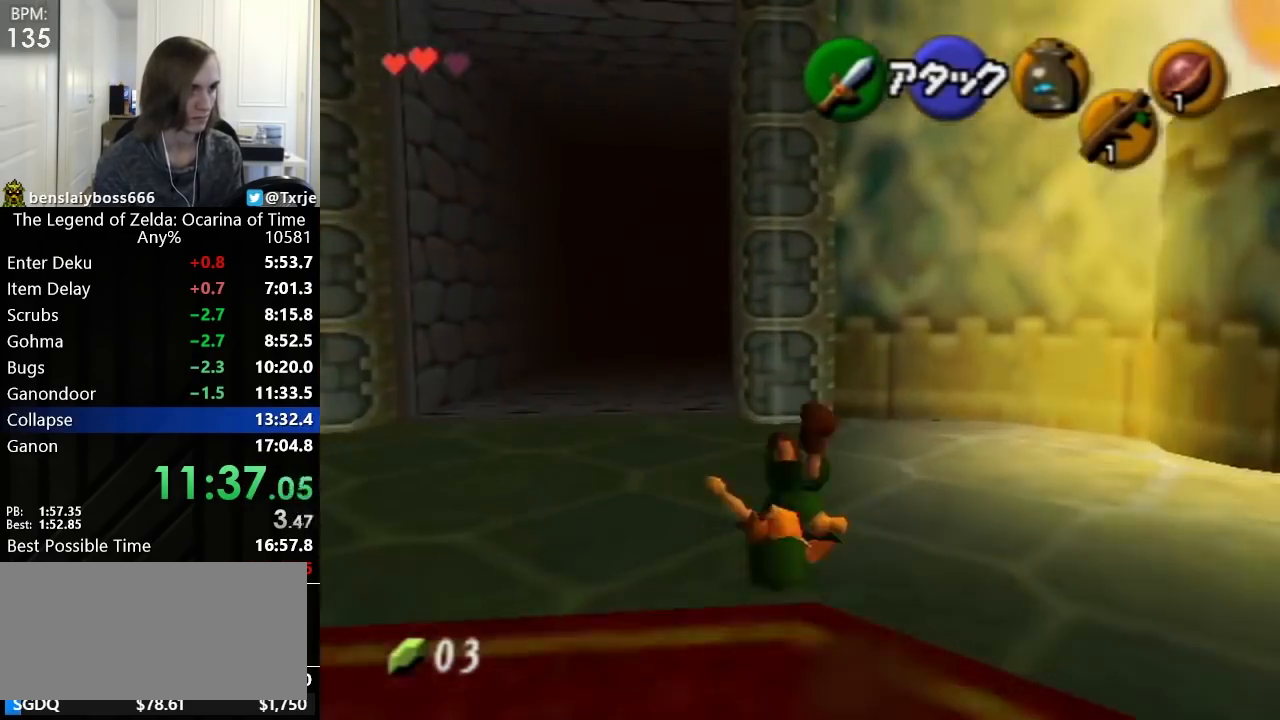
{"buttons": [], "left_stick": "up", "events": []}
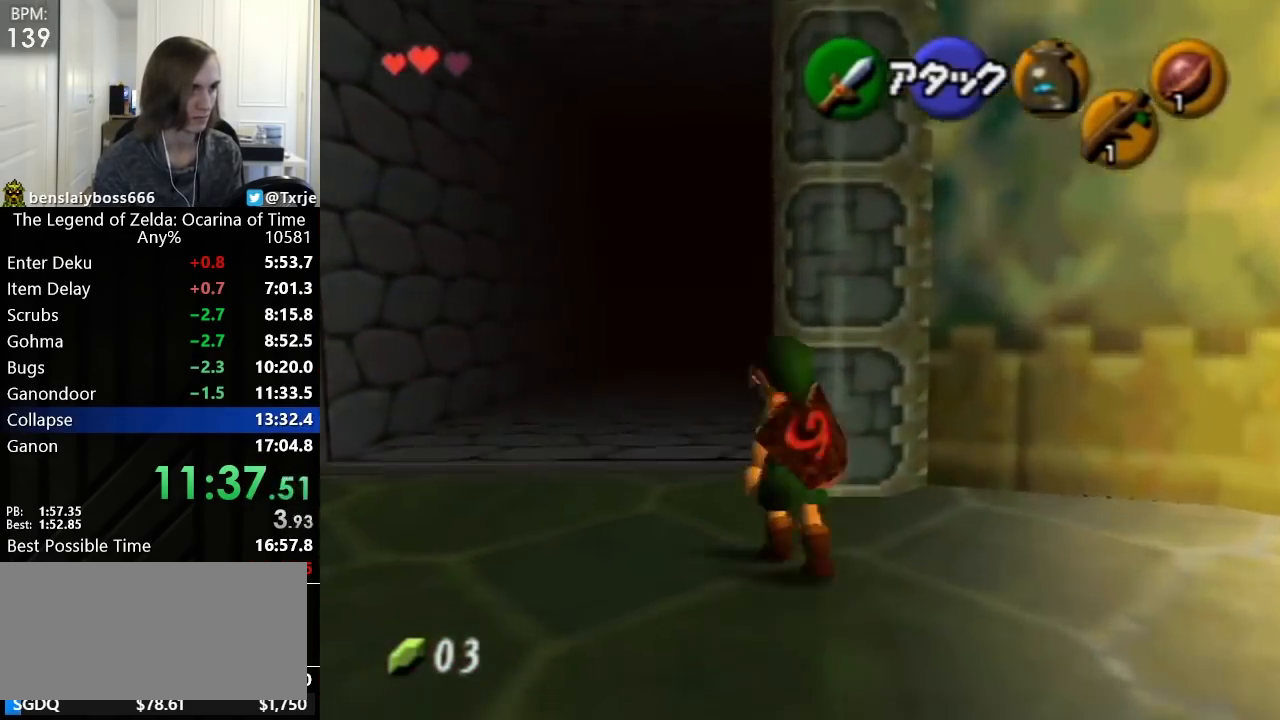
{"buttons": [], "left_stick": "up", "events": [[40, "A", "down"], [120, "A", "up"]]}
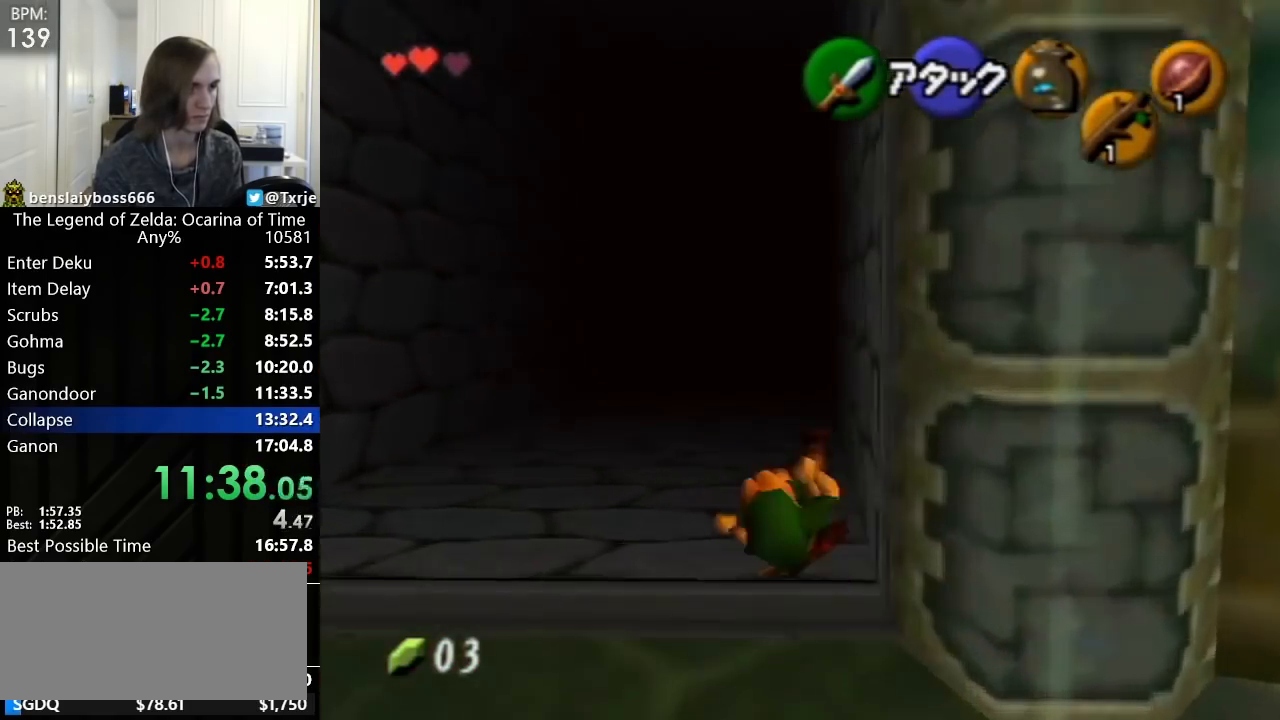
{"buttons": ["L1"], "left_stick": "center", "events": [[320, "L1", "down"], [320, "left_stick", "center"], [400, "L1", "up"], [400, "R1", "down"], [440, "L1", "down"], [440, "R1", "up"]]}
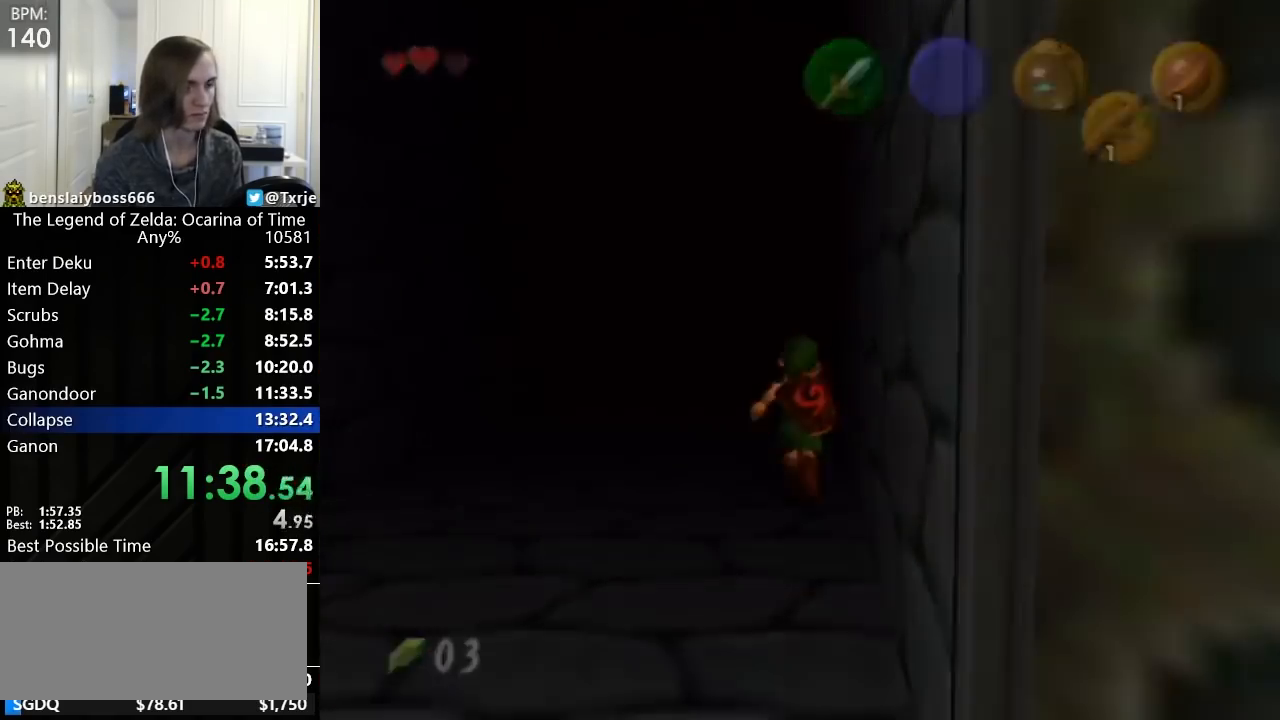
{"buttons": [], "left_stick": "center", "events": [[40, "R1", "down"], [80, "L1", "up"], [80, "R1", "up"]]}